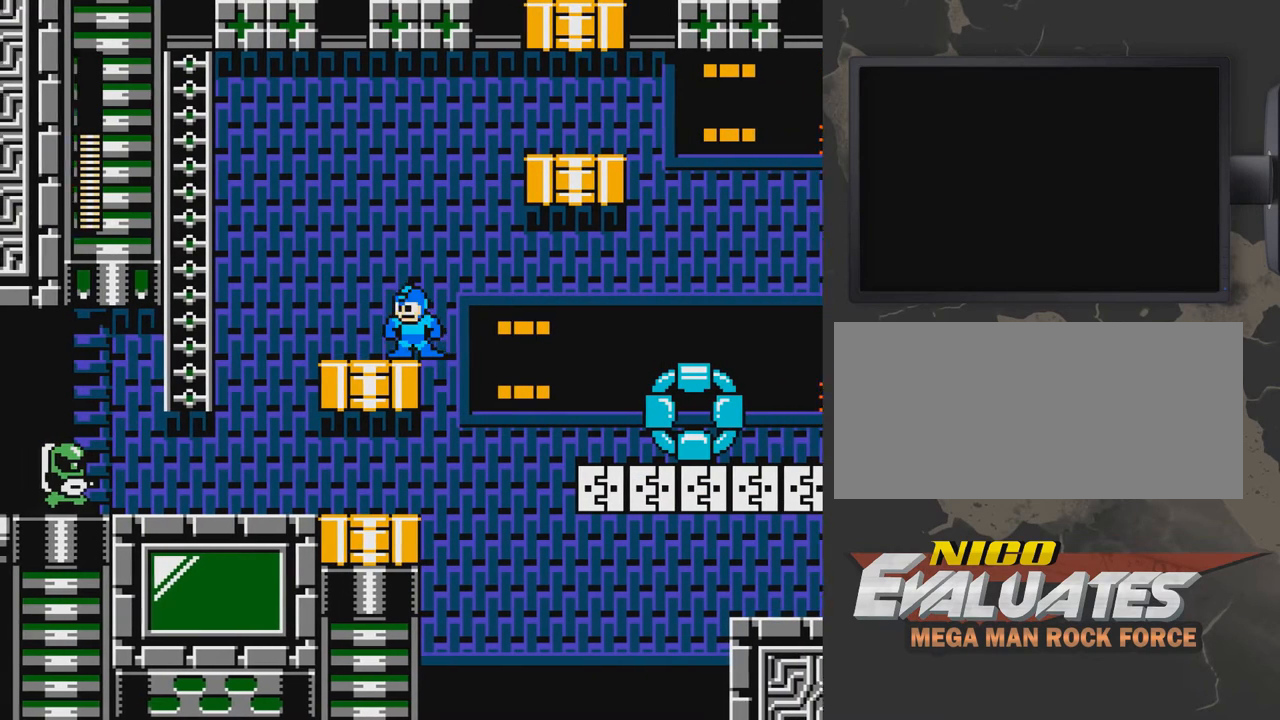
Gameplay with a controller (Nintendo layout); each line is a JSON object with the inputs held at the frame after it. "events" lists button and stick changes between this image and that frame as [ms after this image, input, new state], when the widget could be followed in between. Not read: L3 R3.
{"buttons": [], "events": [[383, "DPAD_LEFT", "up"]]}
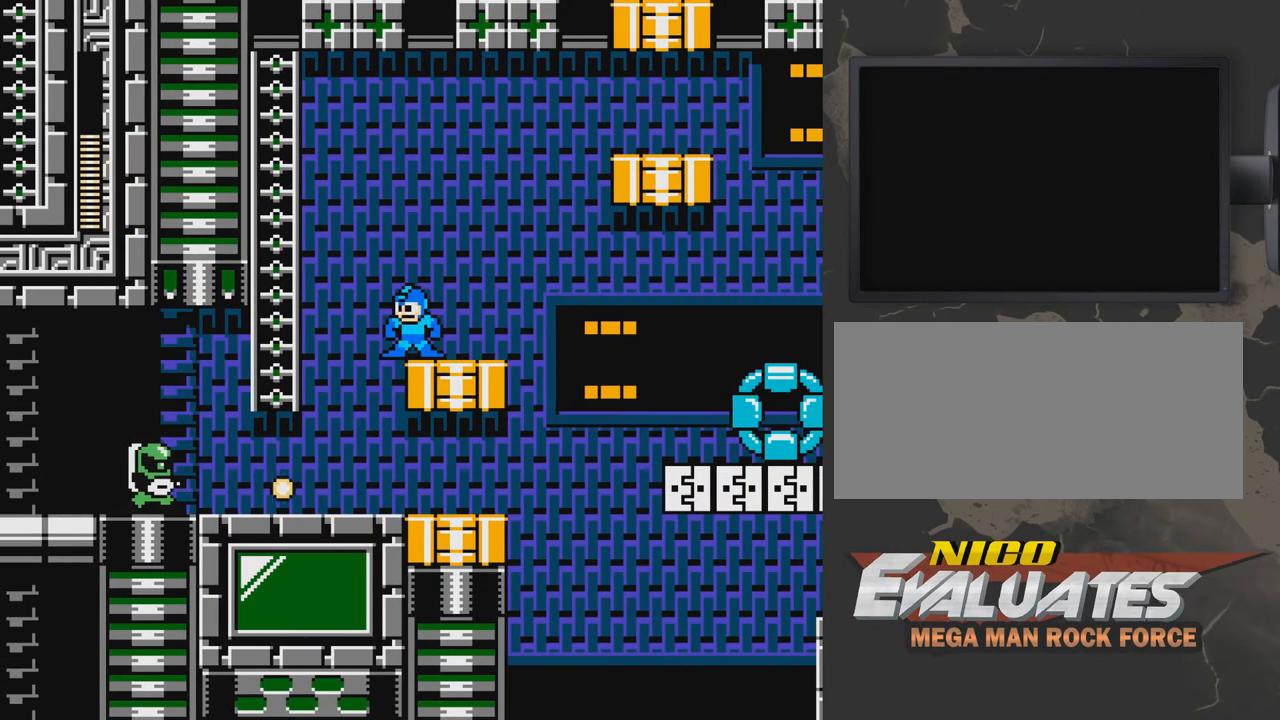
{"buttons": [], "events": []}
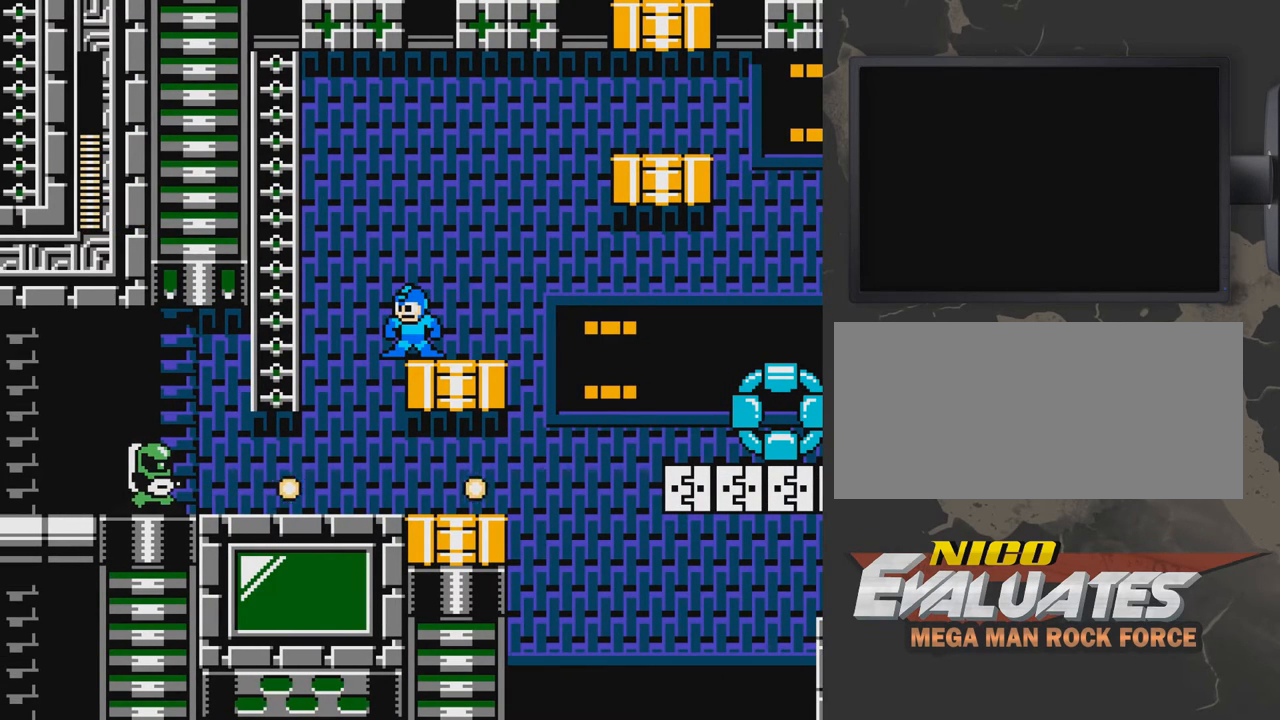
{"buttons": [], "events": []}
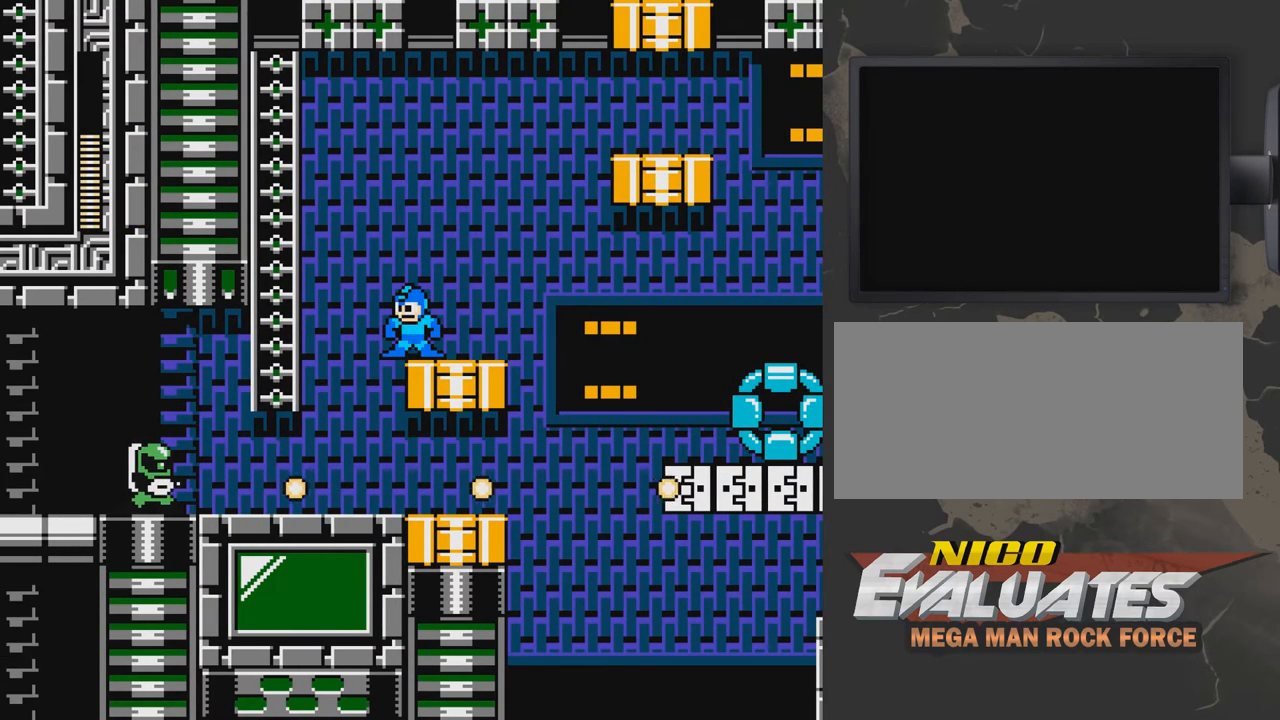
{"buttons": [], "events": [[233, "A", "down"], [233, "DPAD_LEFT", "down"], [283, "A", "up"], [433, "DPAD_LEFT", "up"]]}
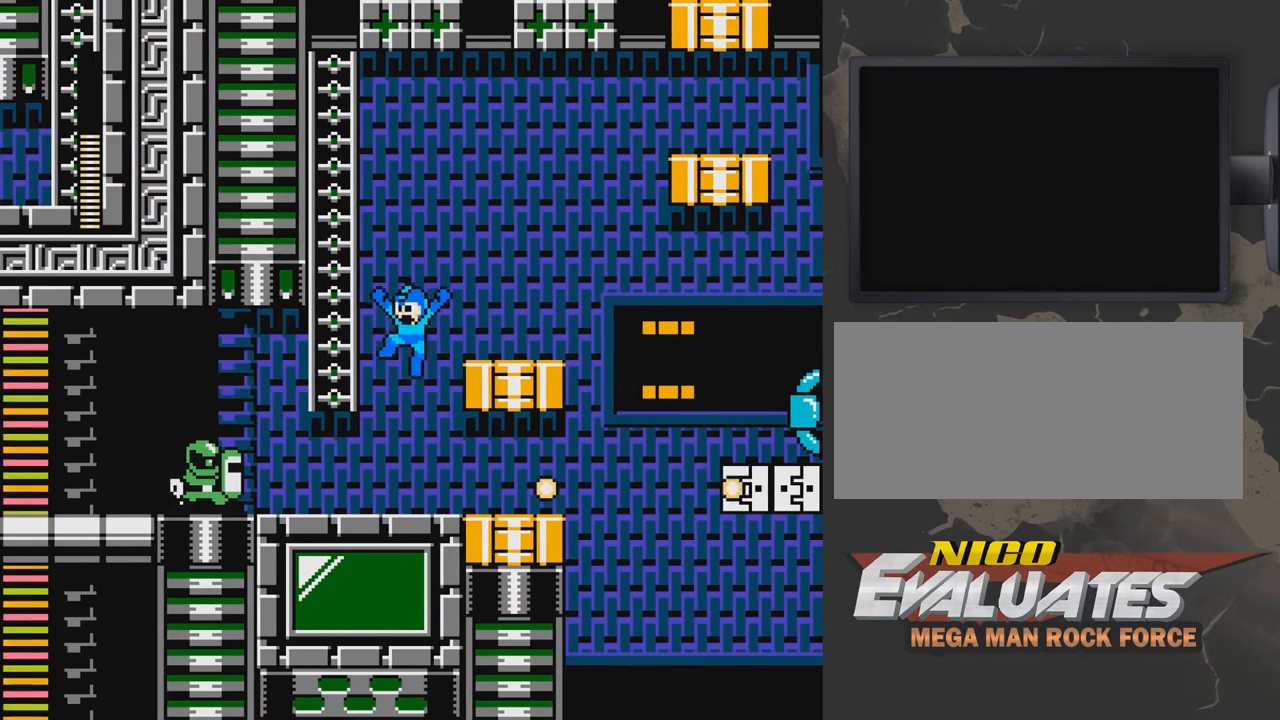
{"buttons": ["DPAD_RIGHT"], "events": [[33, "DPAD_RIGHT", "down"]]}
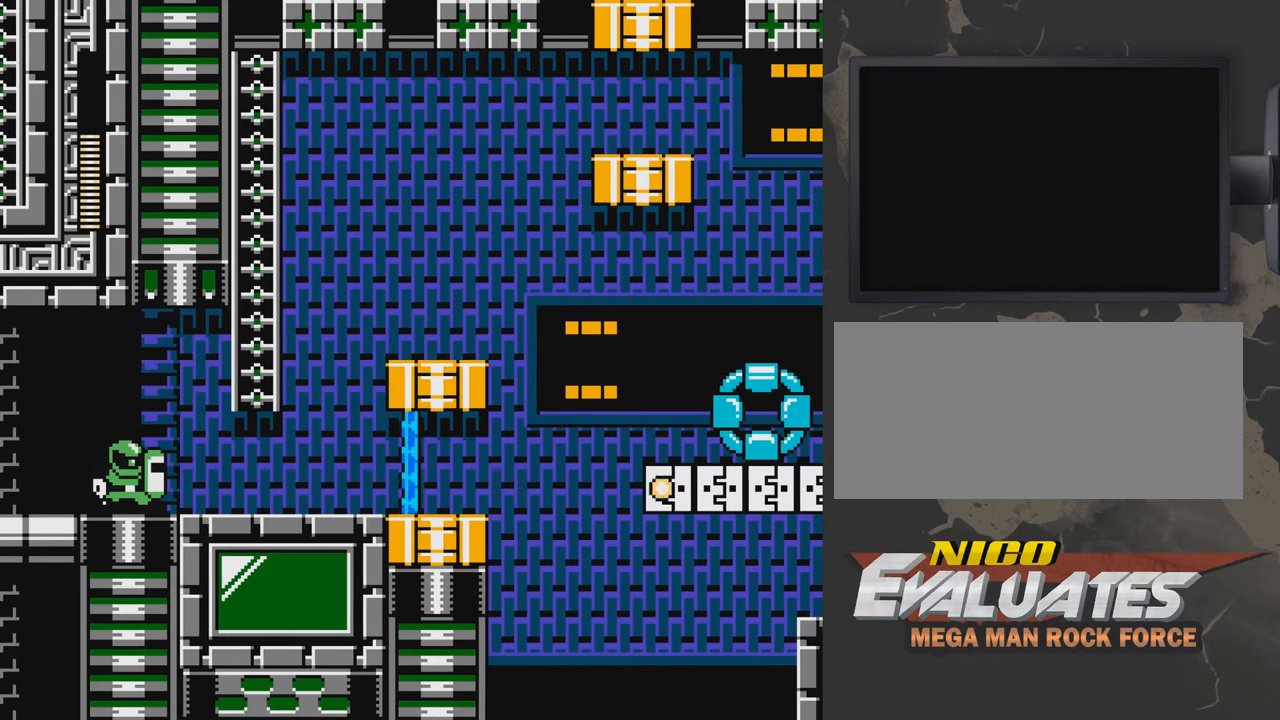
{"buttons": [], "events": [[133, "DPAD_RIGHT", "up"]]}
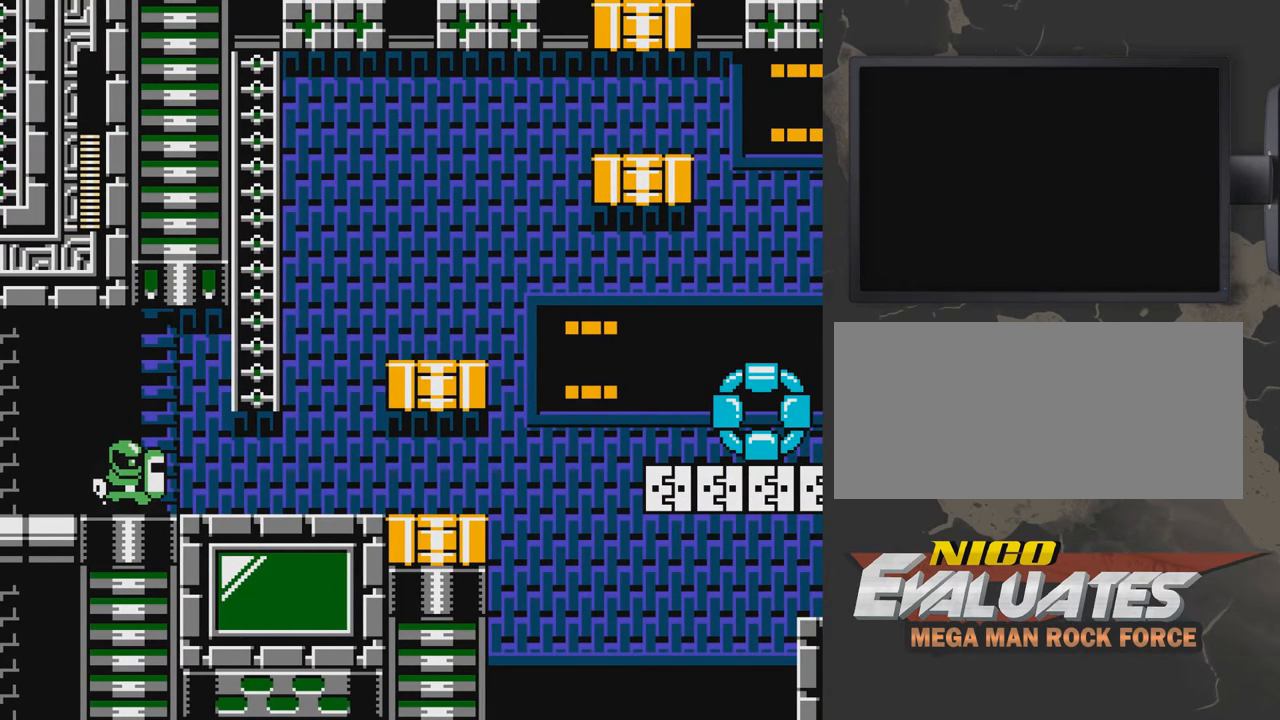
{"buttons": ["DPAD_RIGHT"], "events": [[383, "DPAD_RIGHT", "down"]]}
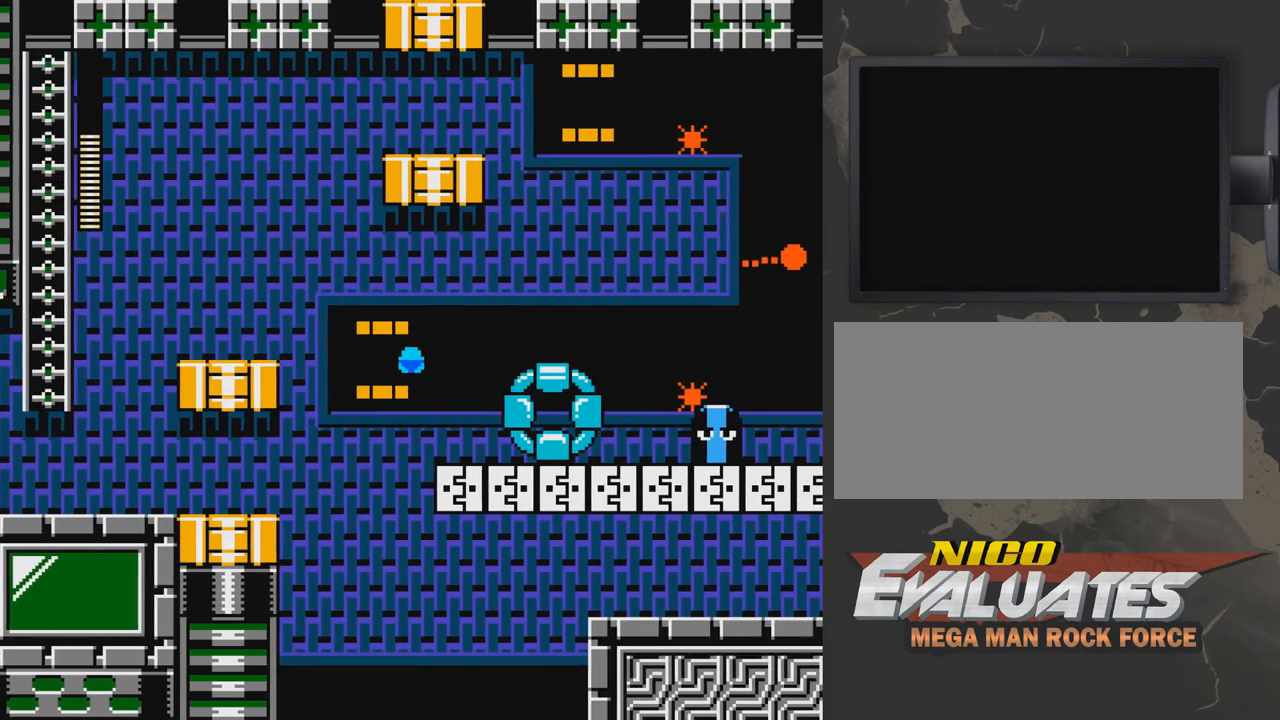
{"buttons": ["DPAD_RIGHT"], "events": [[133, "DPAD_RIGHT", "up"], [283, "DPAD_RIGHT", "down"]]}
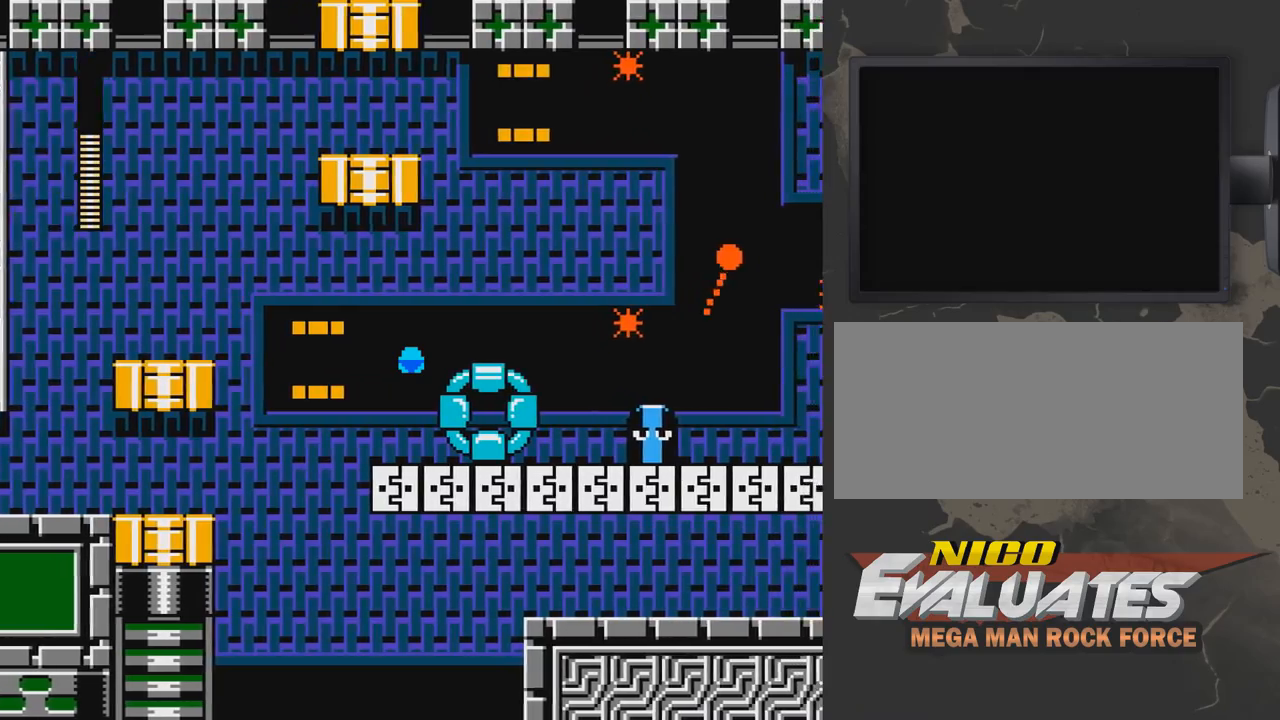
{"buttons": ["DPAD_RIGHT"], "events": [[33, "DPAD_UP", "down"], [183, "DPAD_UP", "up"]]}
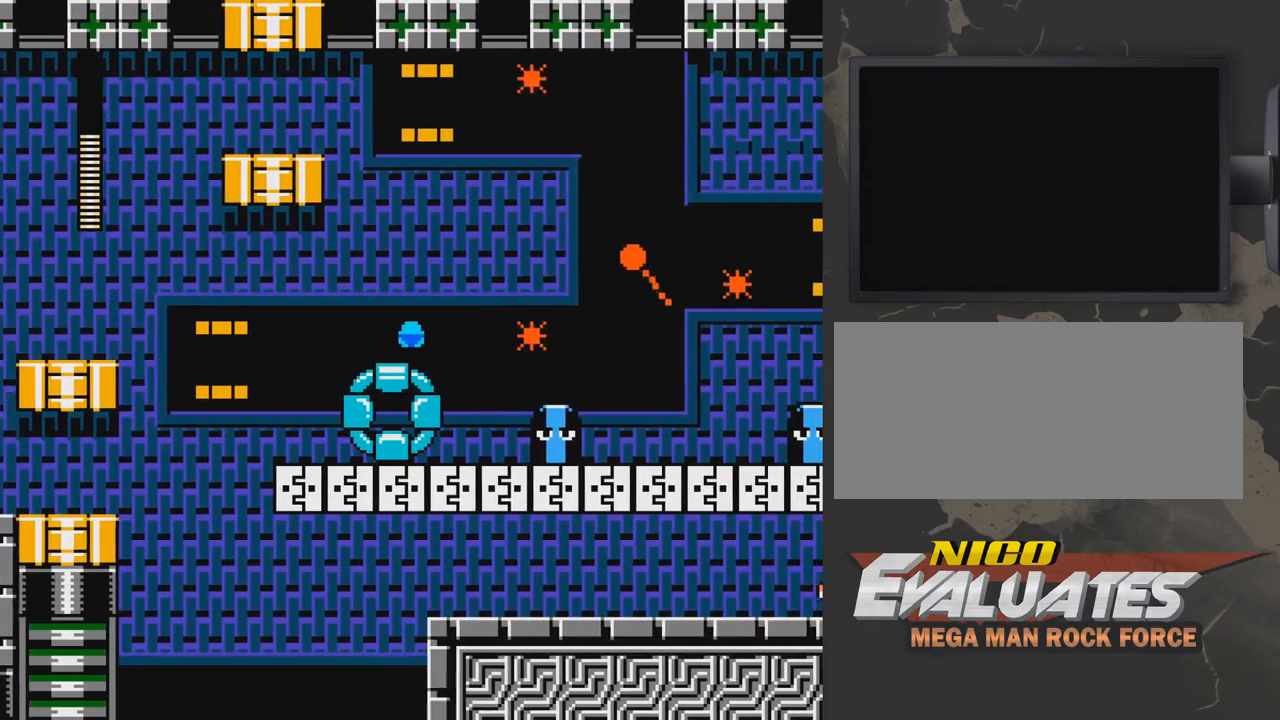
{"buttons": [], "events": [[33, "DPAD_RIGHT", "up"], [333, "DPAD_RIGHT", "down"], [483, "DPAD_RIGHT", "up"]]}
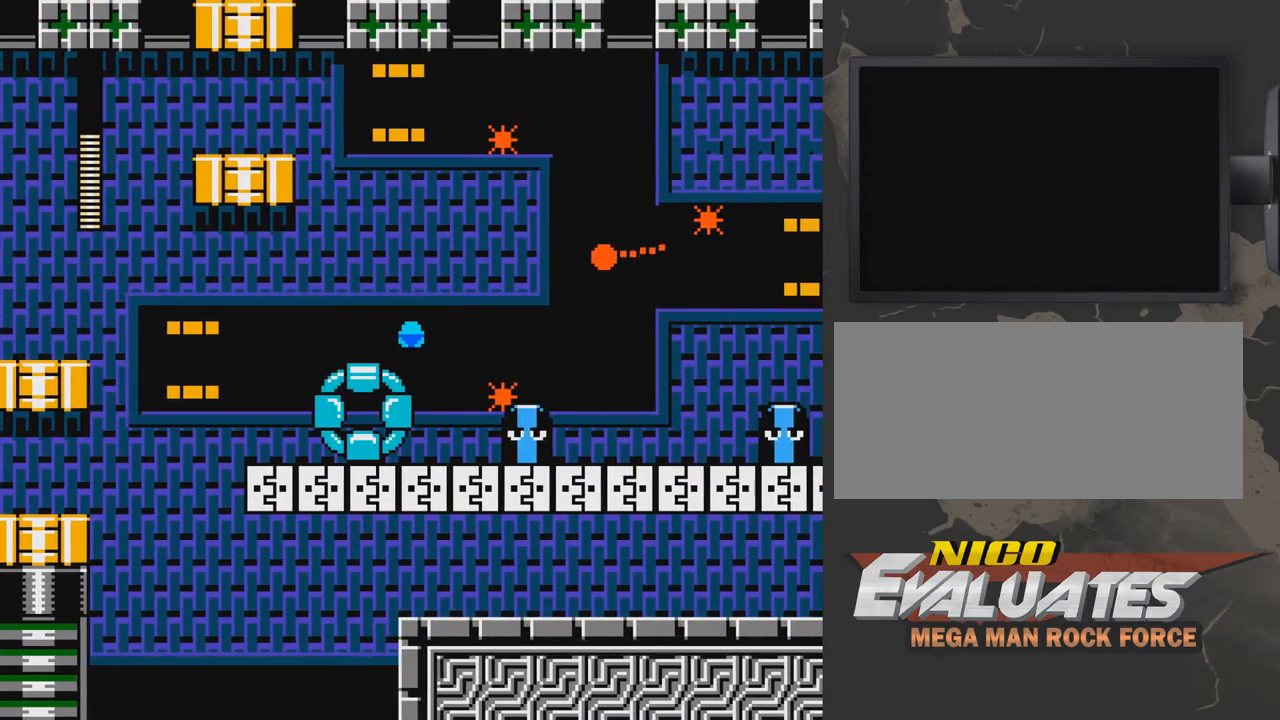
{"buttons": [], "events": [[133, "DPAD_UP", "down"], [233, "DPAD_RIGHT", "down"], [233, "DPAD_UP", "up"], [283, "DPAD_RIGHT", "up"], [433, "DPAD_RIGHT", "down"], [483, "DPAD_RIGHT", "up"]]}
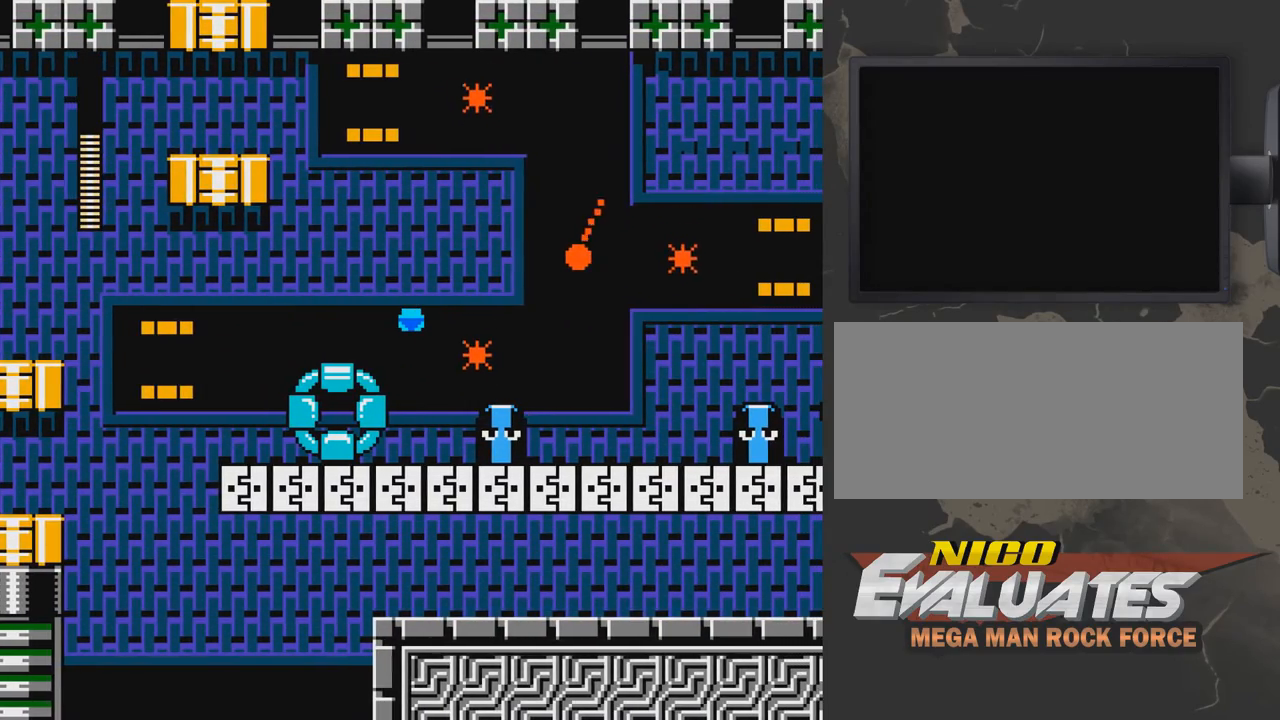
{"buttons": [], "events": []}
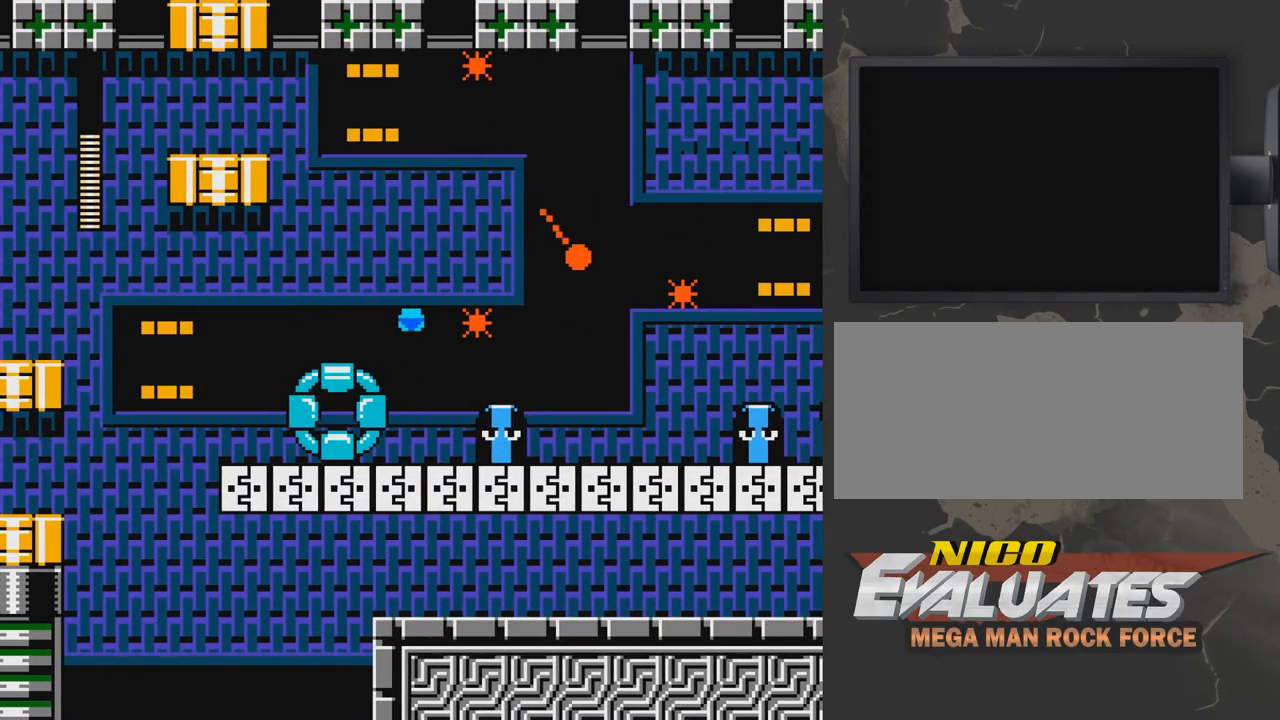
{"buttons": ["DPAD_RIGHT"], "events": [[450, "DPAD_RIGHT", "down"]]}
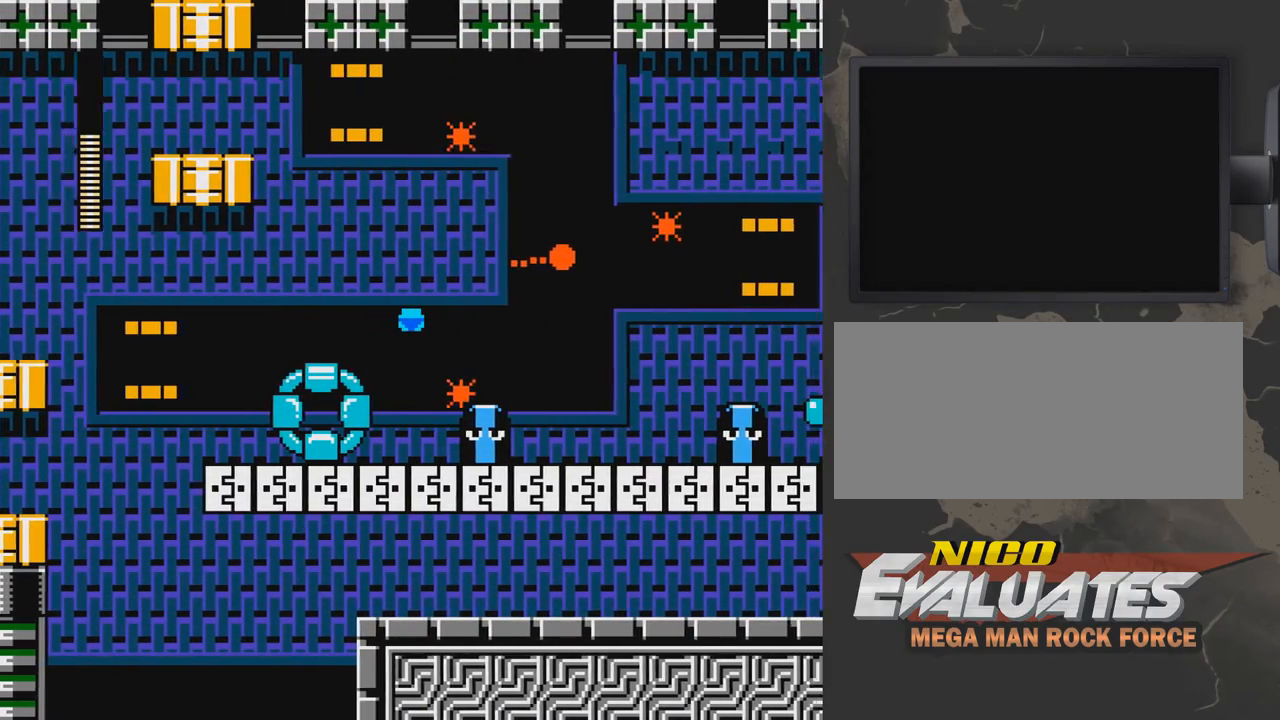
{"buttons": ["DPAD_RIGHT"], "events": []}
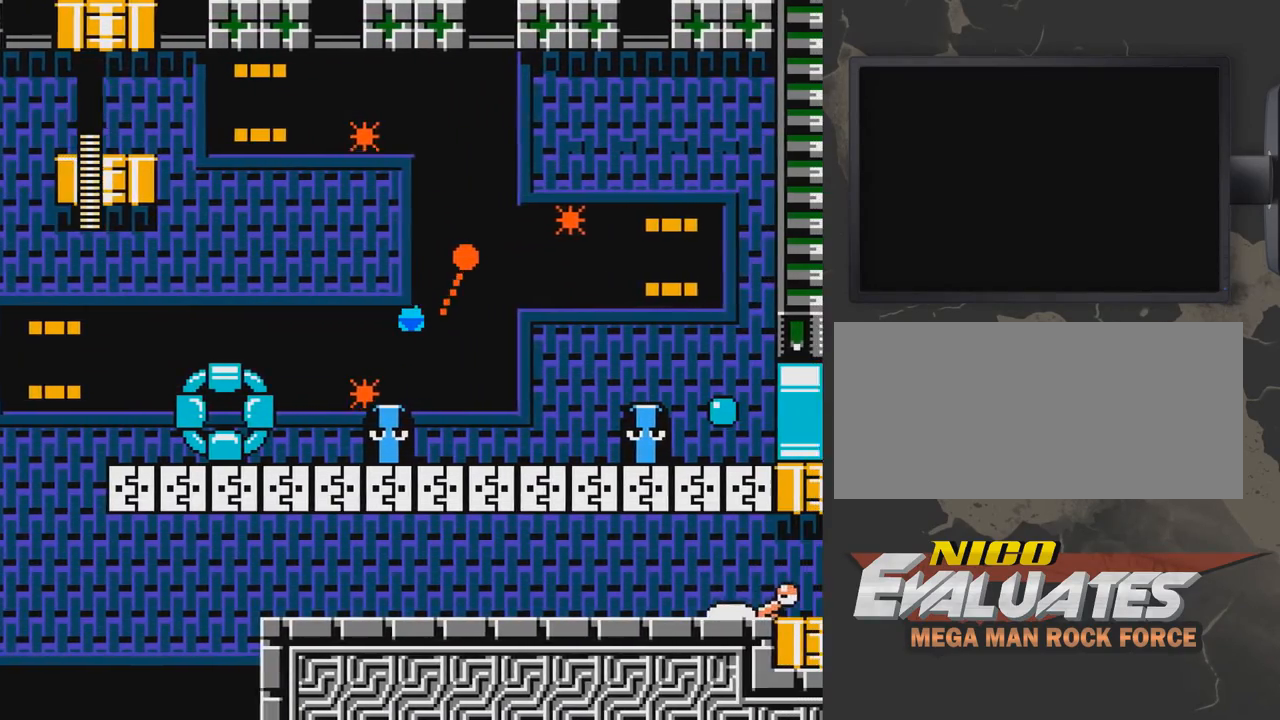
{"buttons": ["DPAD_RIGHT"], "events": [[100, "DPAD_DOWN", "down"], [100, "DPAD_RIGHT", "up"], [200, "DPAD_DOWN", "up"], [350, "DPAD_DOWN", "down"], [417, "DPAD_RIGHT", "down"], [467, "DPAD_DOWN", "up"]]}
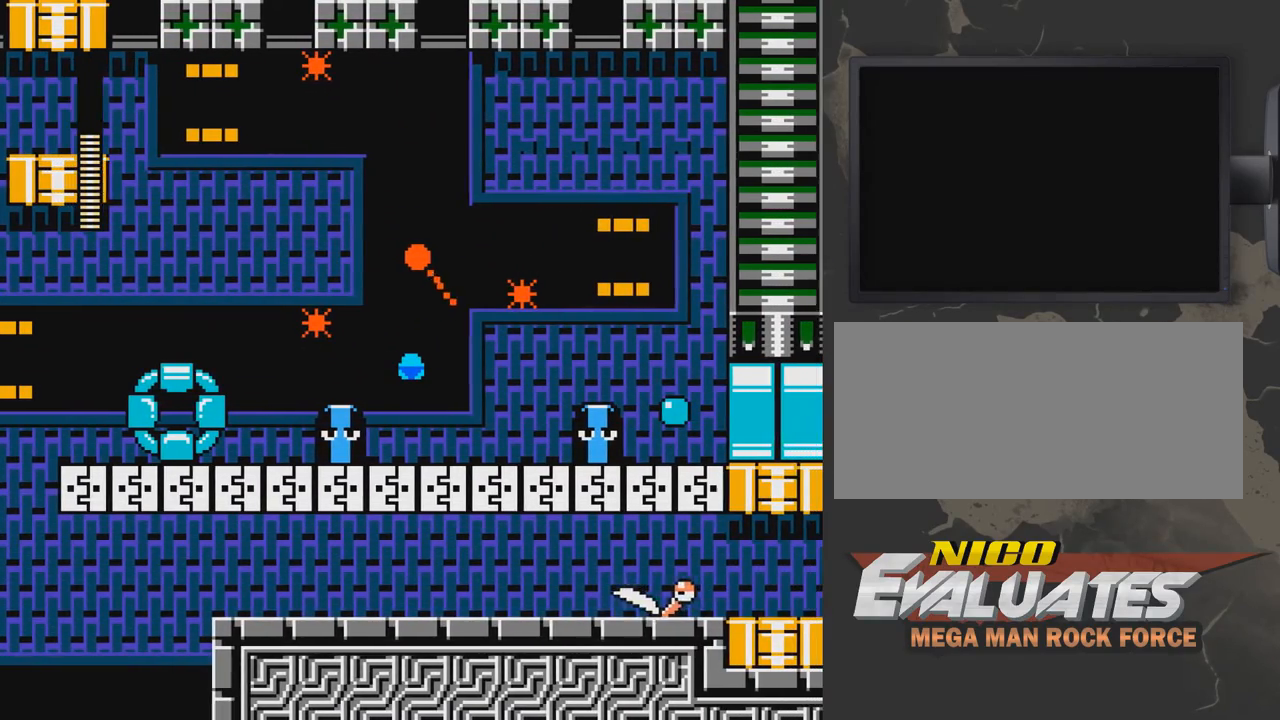
{"buttons": [], "events": [[67, "DPAD_RIGHT", "up"]]}
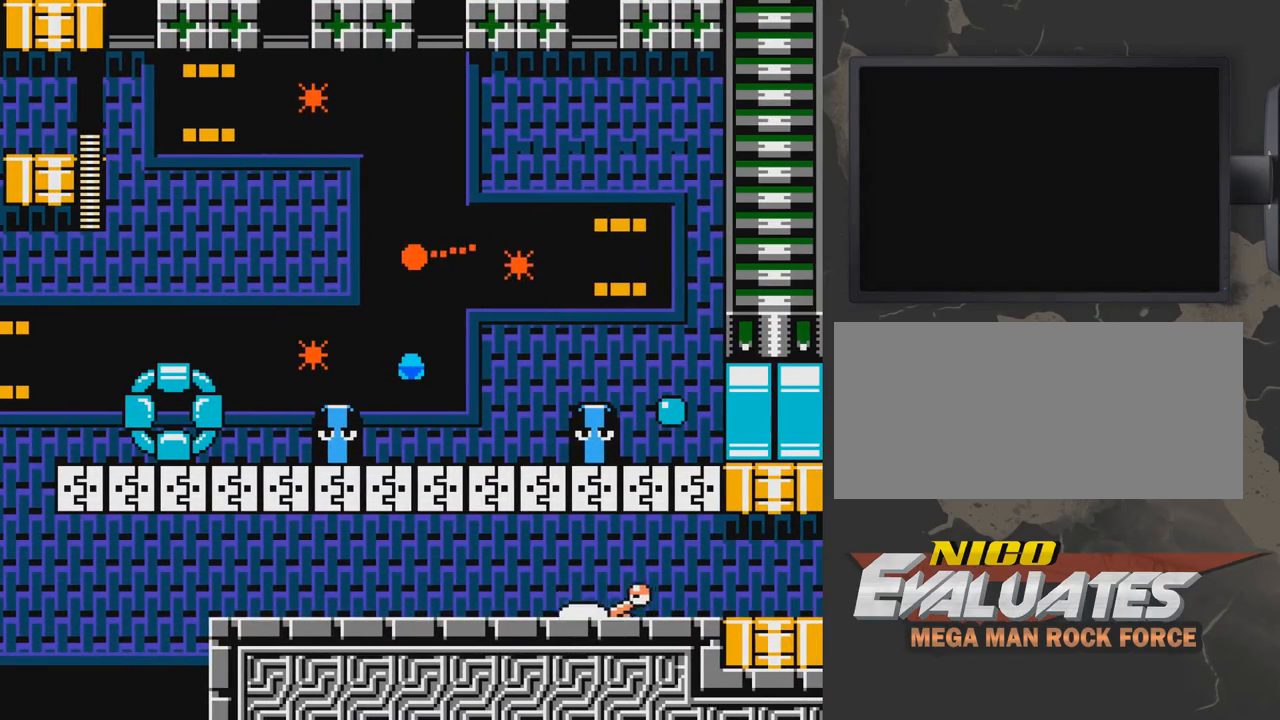
{"buttons": [], "events": []}
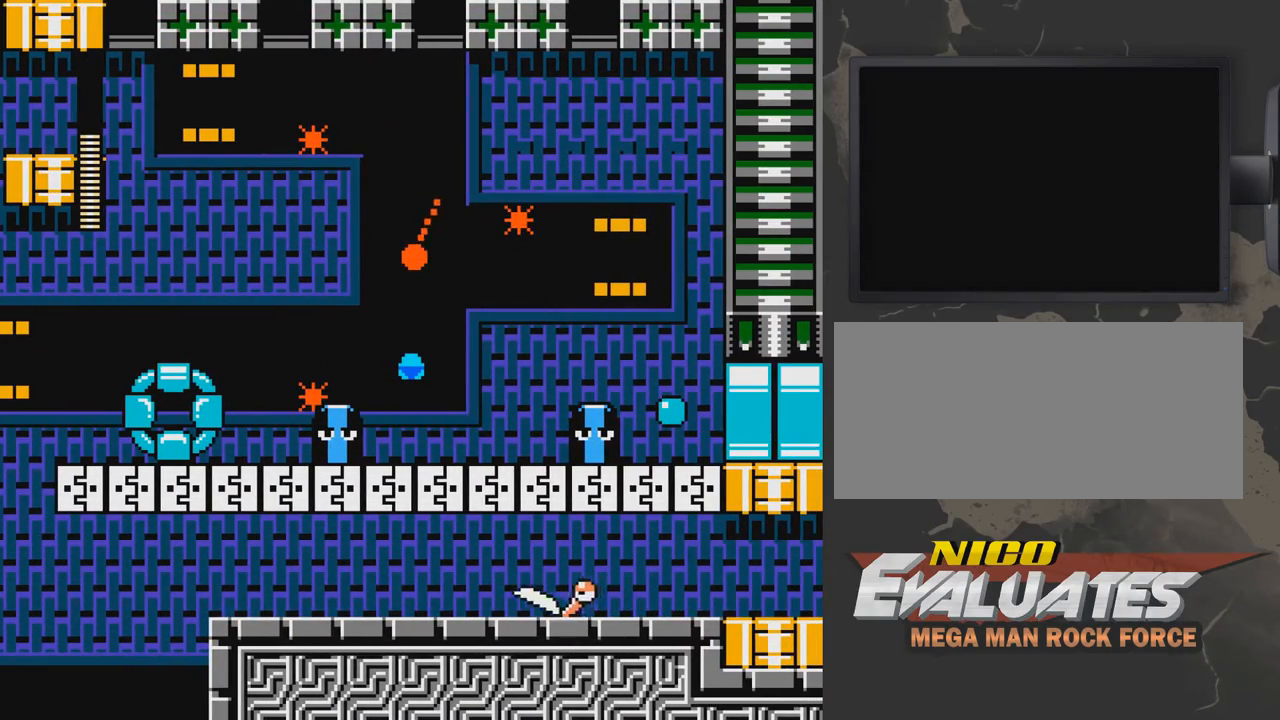
{"buttons": [], "events": []}
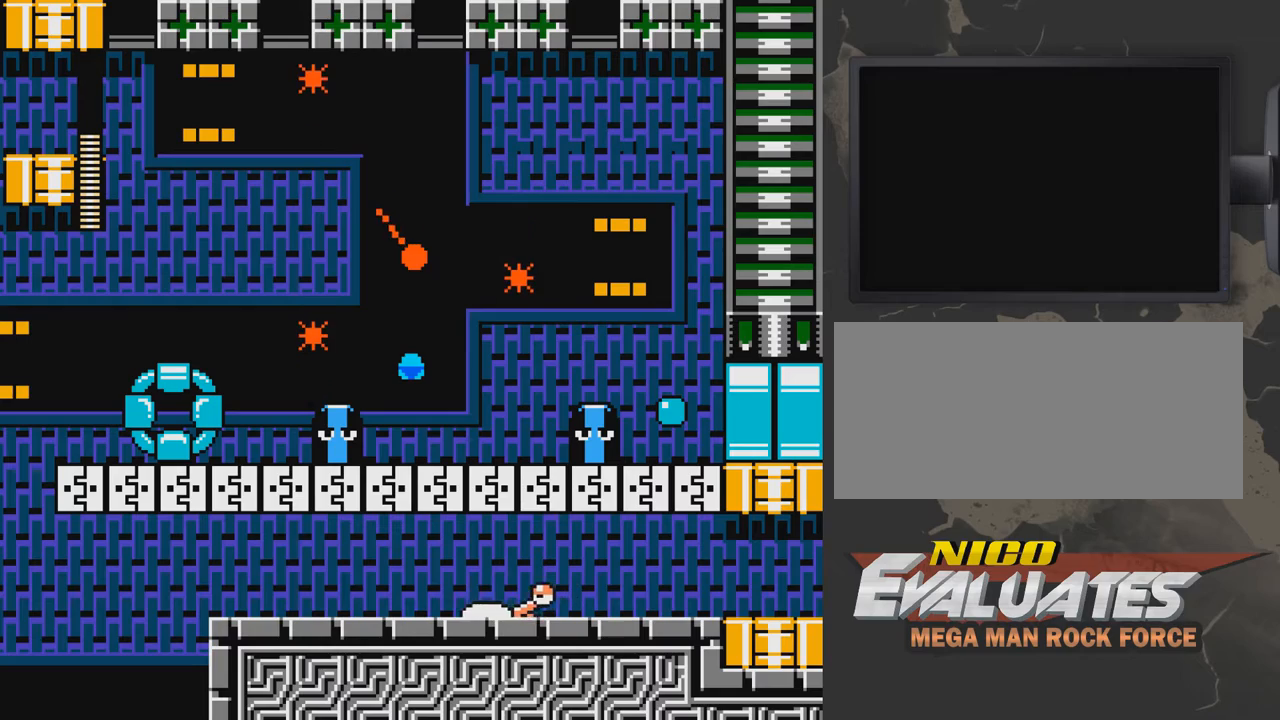
{"buttons": [], "events": []}
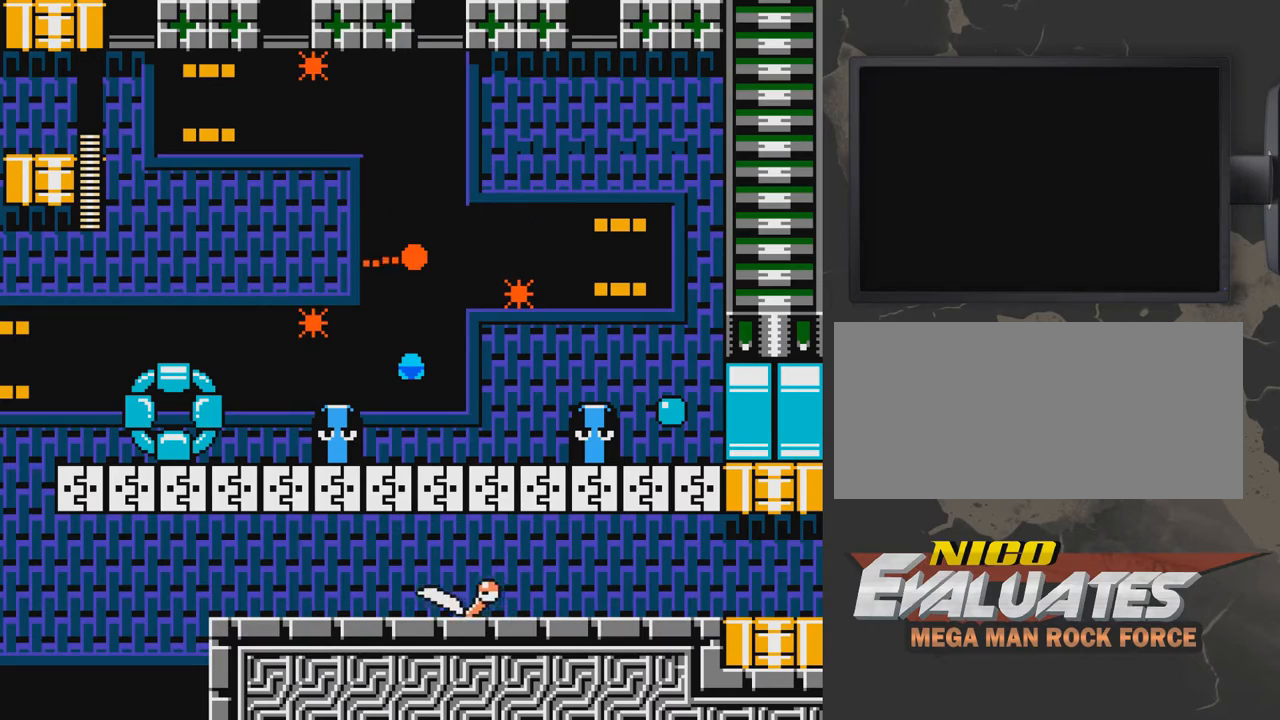
{"buttons": ["DPAD_LEFT"], "events": [[467, "DPAD_LEFT", "down"]]}
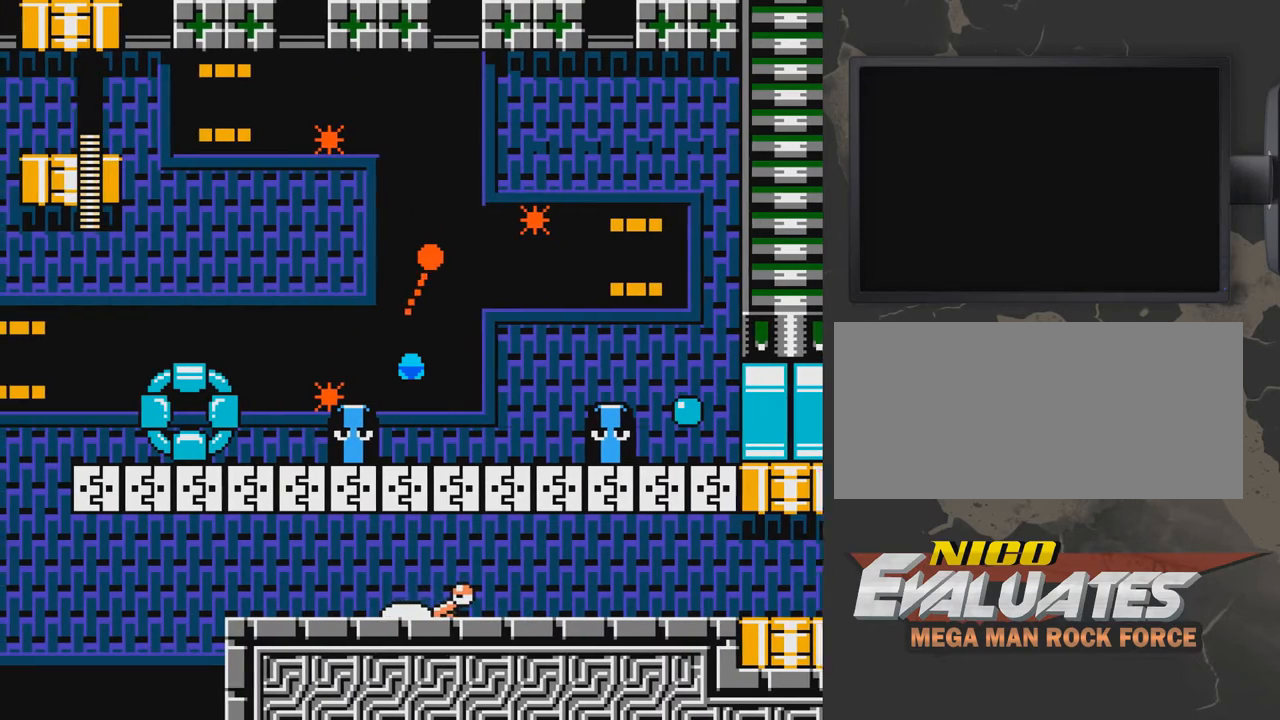
{"buttons": ["DPAD_UP"], "events": [[117, "DPAD_LEFT", "up"], [217, "DPAD_UP", "down"]]}
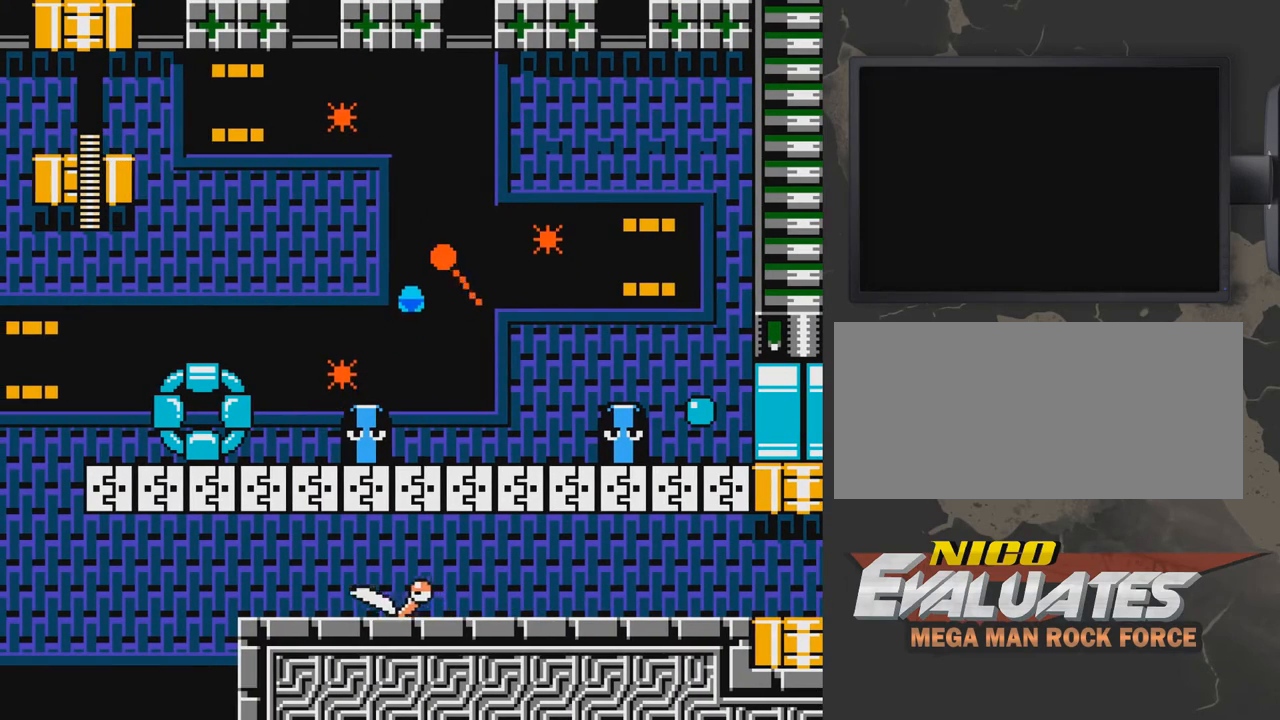
{"buttons": ["DPAD_UP"], "events": []}
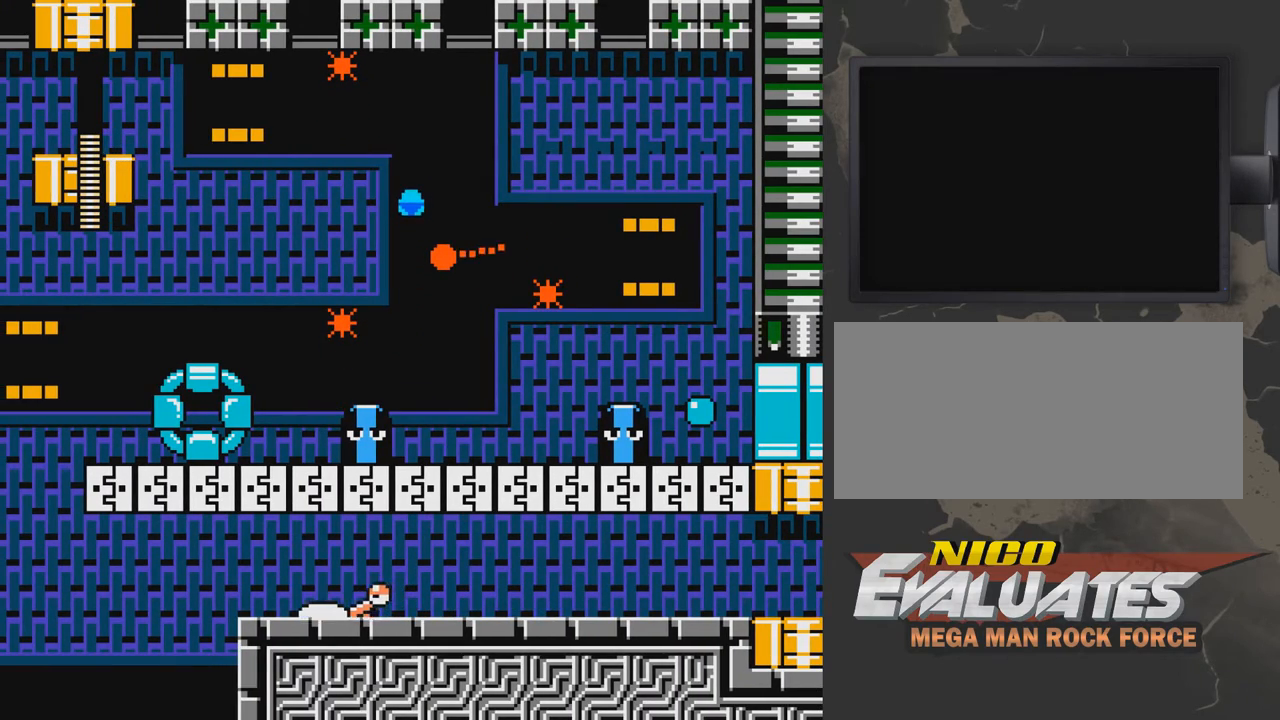
{"buttons": ["DPAD_UP"], "events": []}
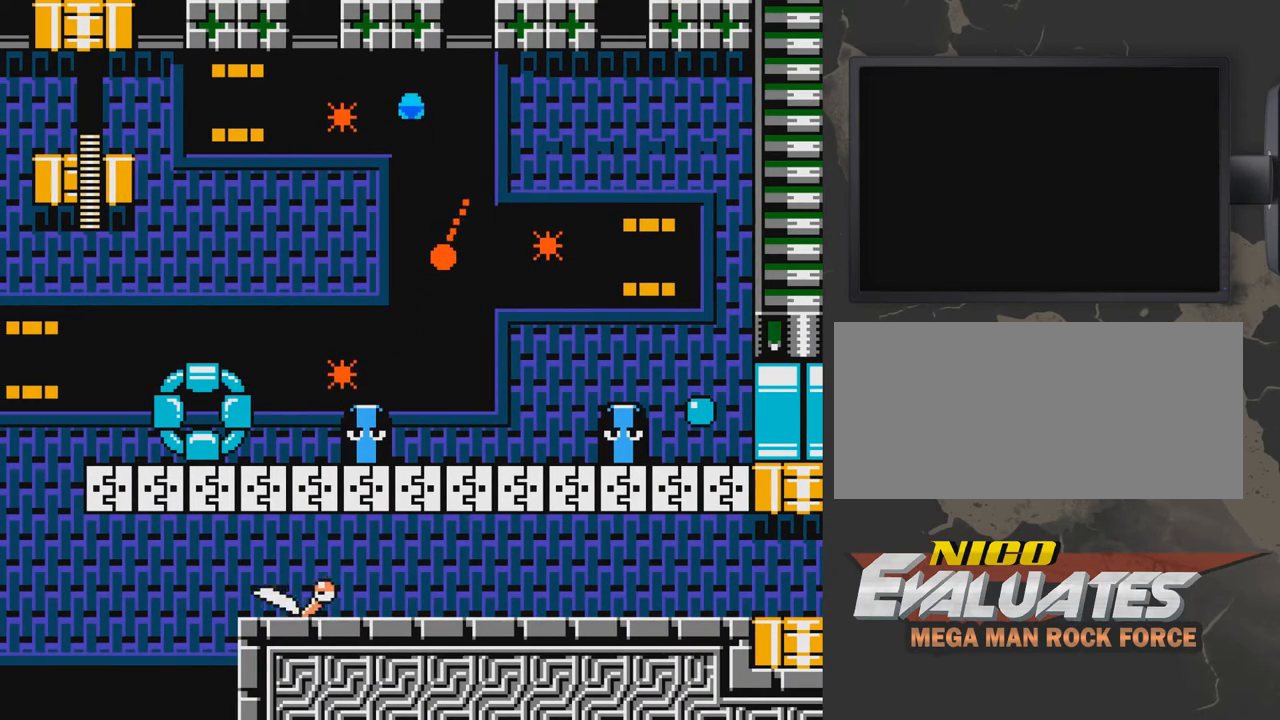
{"buttons": ["DPAD_LEFT"], "events": [[67, "DPAD_LEFT", "down"], [417, "DPAD_UP", "up"]]}
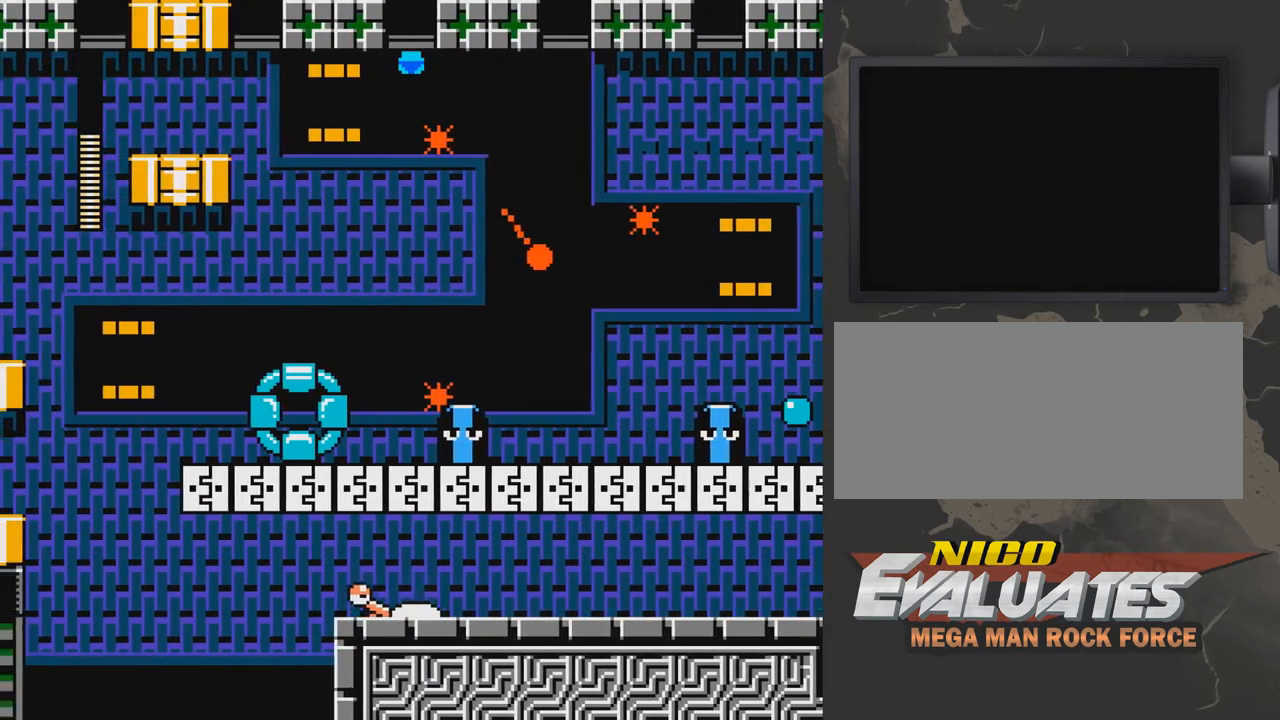
{"buttons": ["DPAD_DOWN", "DPAD_LEFT"], "events": [[317, "DPAD_DOWN", "down"]]}
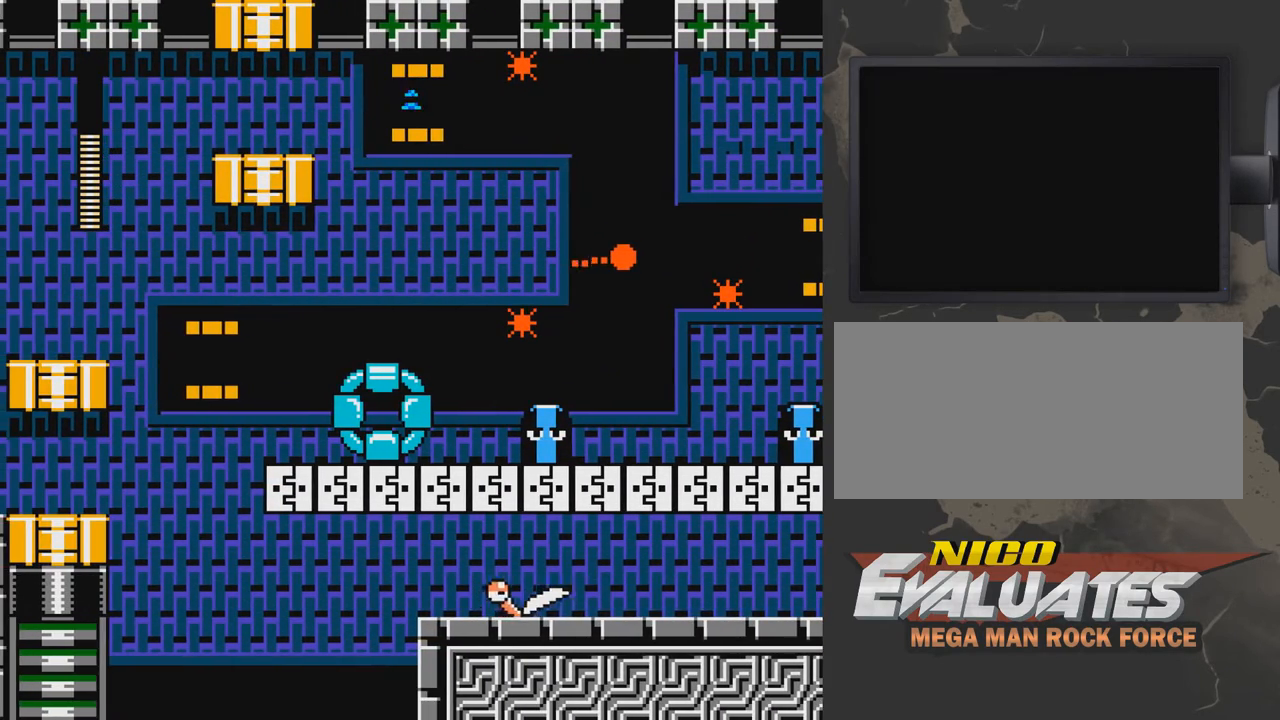
{"buttons": [], "events": [[117, "DPAD_DOWN", "up"], [117, "DPAD_LEFT", "up"]]}
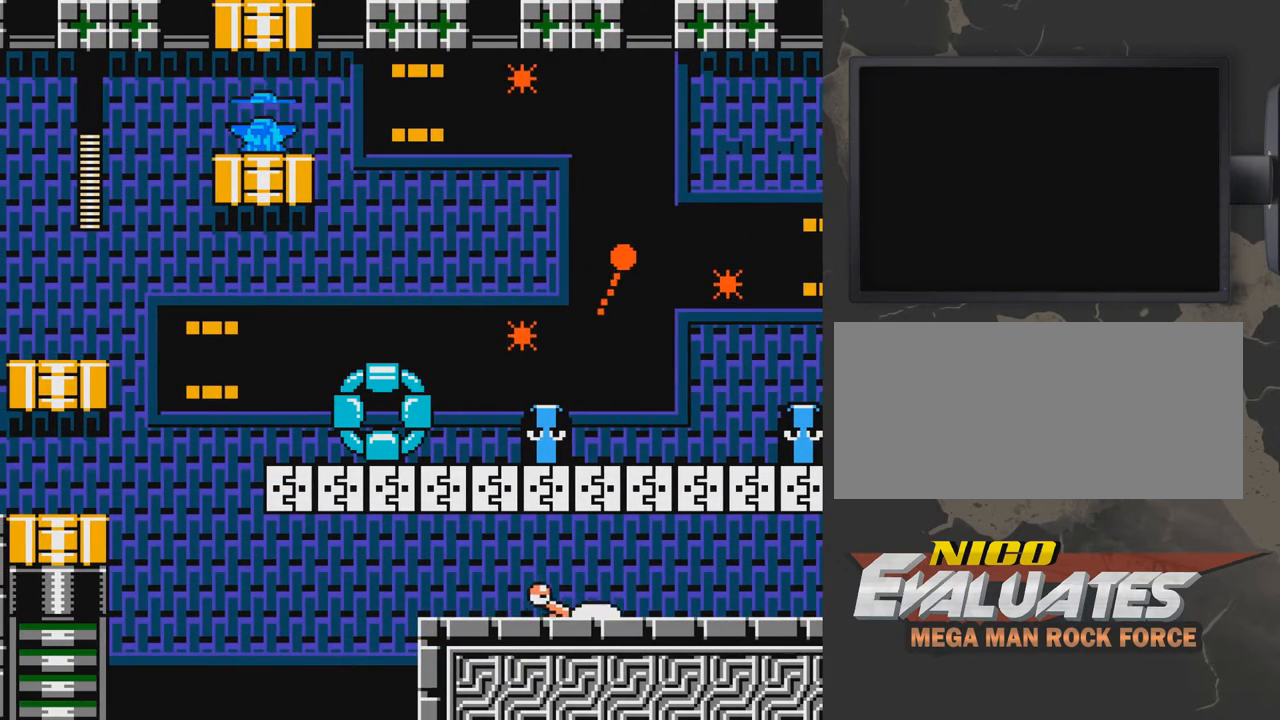
{"buttons": [], "events": [[167, "DPAD_RIGHT", "down"], [317, "DPAD_RIGHT", "up"]]}
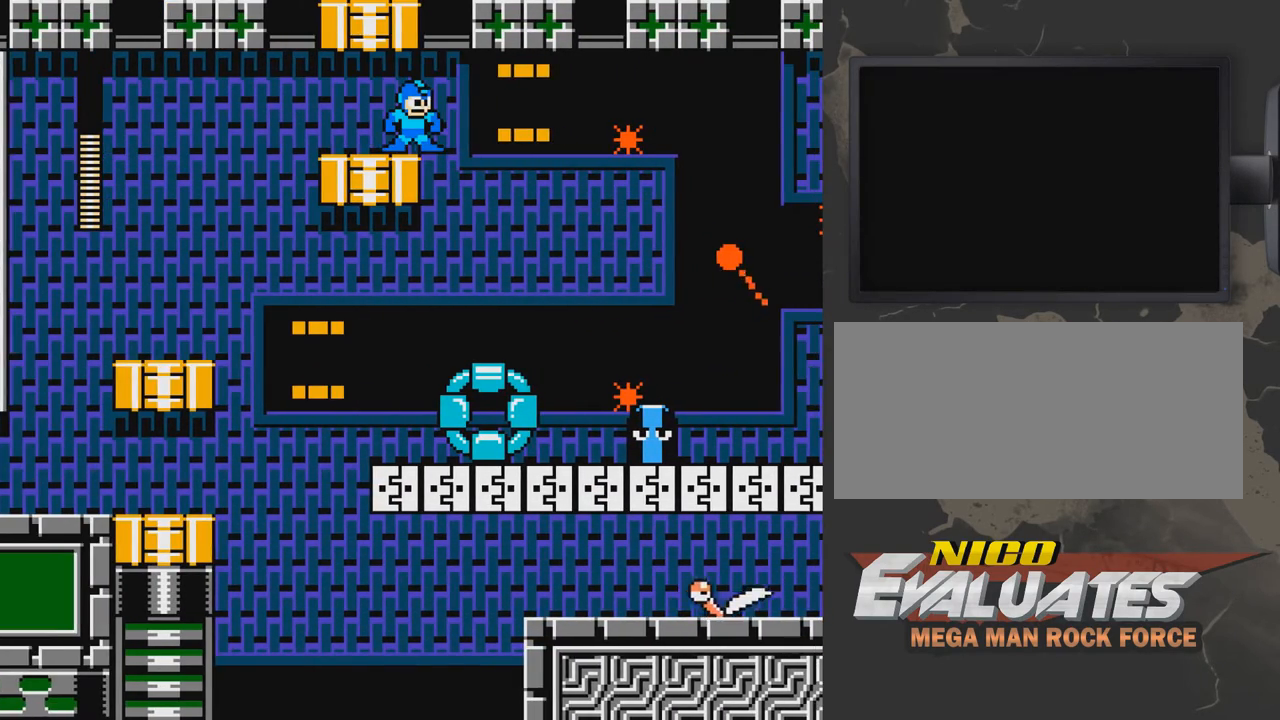
{"buttons": ["DPAD_LEFT"], "events": [[67, "DPAD_RIGHT", "down"], [367, "DPAD_RIGHT", "up"], [467, "DPAD_LEFT", "down"]]}
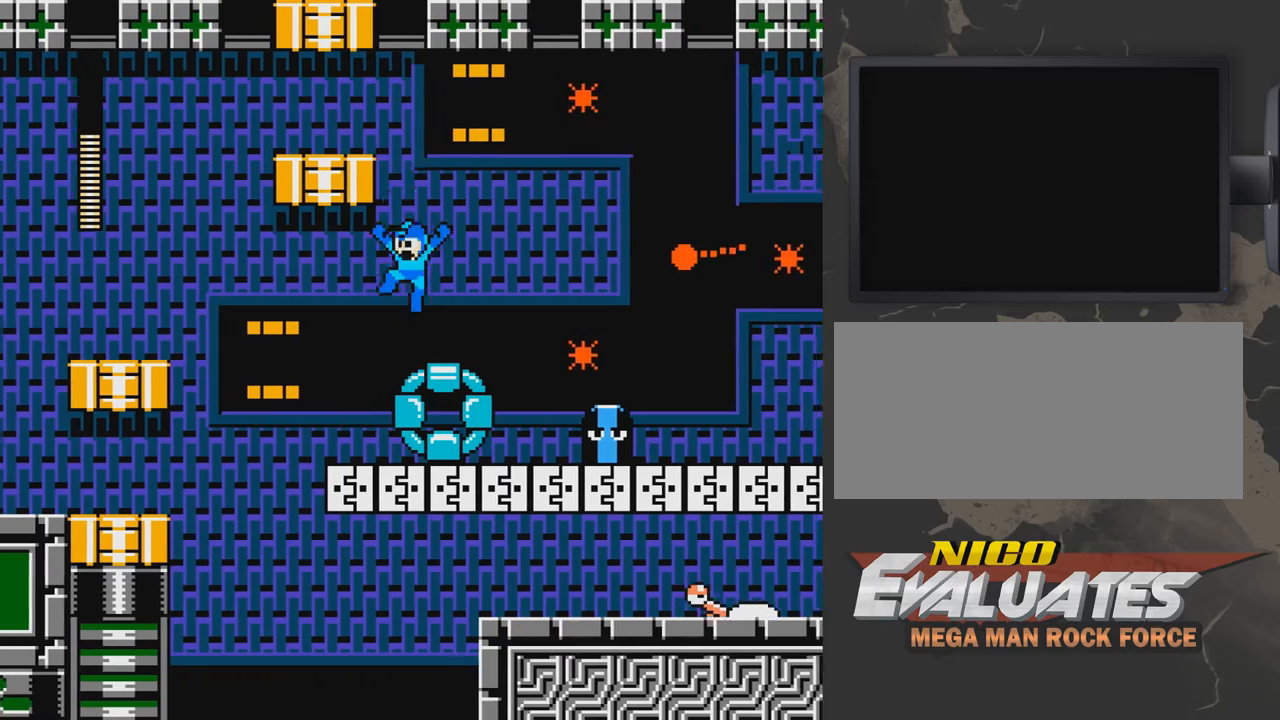
{"buttons": ["DPAD_LEFT"], "events": [[167, "DPAD_LEFT", "up"], [467, "DPAD_LEFT", "down"]]}
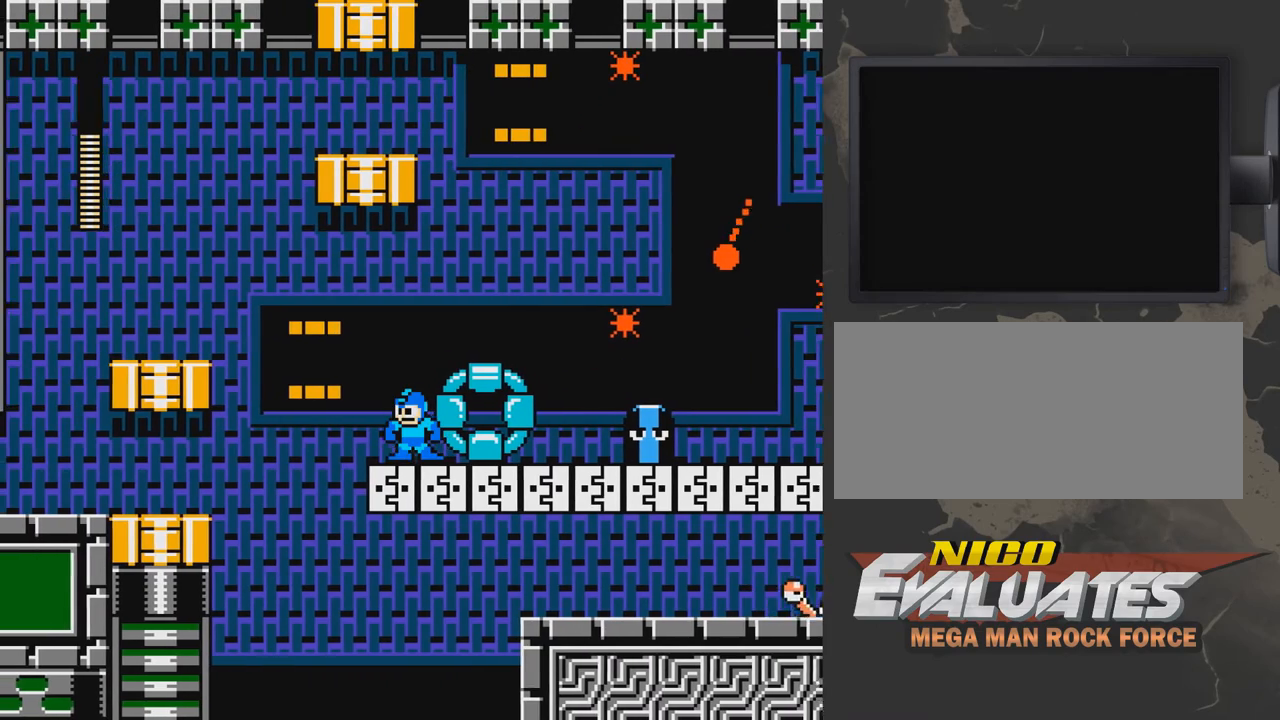
{"buttons": [], "events": [[67, "DPAD_LEFT", "up"], [367, "DPAD_LEFT", "down"], [417, "DPAD_LEFT", "up"]]}